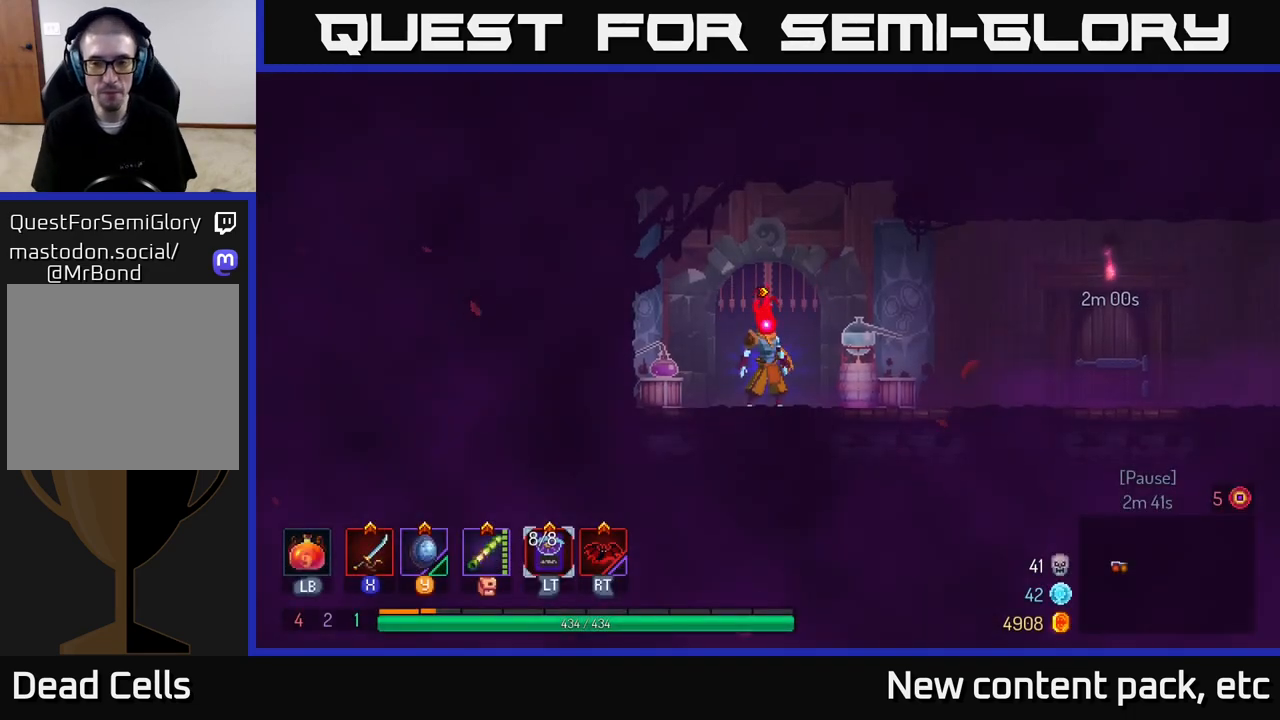
Gameplay with a controller (Xbox layout); each line is a JSON object with the inputs held at the frame after it. "events" lists button and stick changes between this image and that frame as [ms after this image, input, new state], when the widget could be followed in between.
{"buttons": [], "left_stick": "right", "right_stick": "center", "events": [[17, "left_stick", "right"]]}
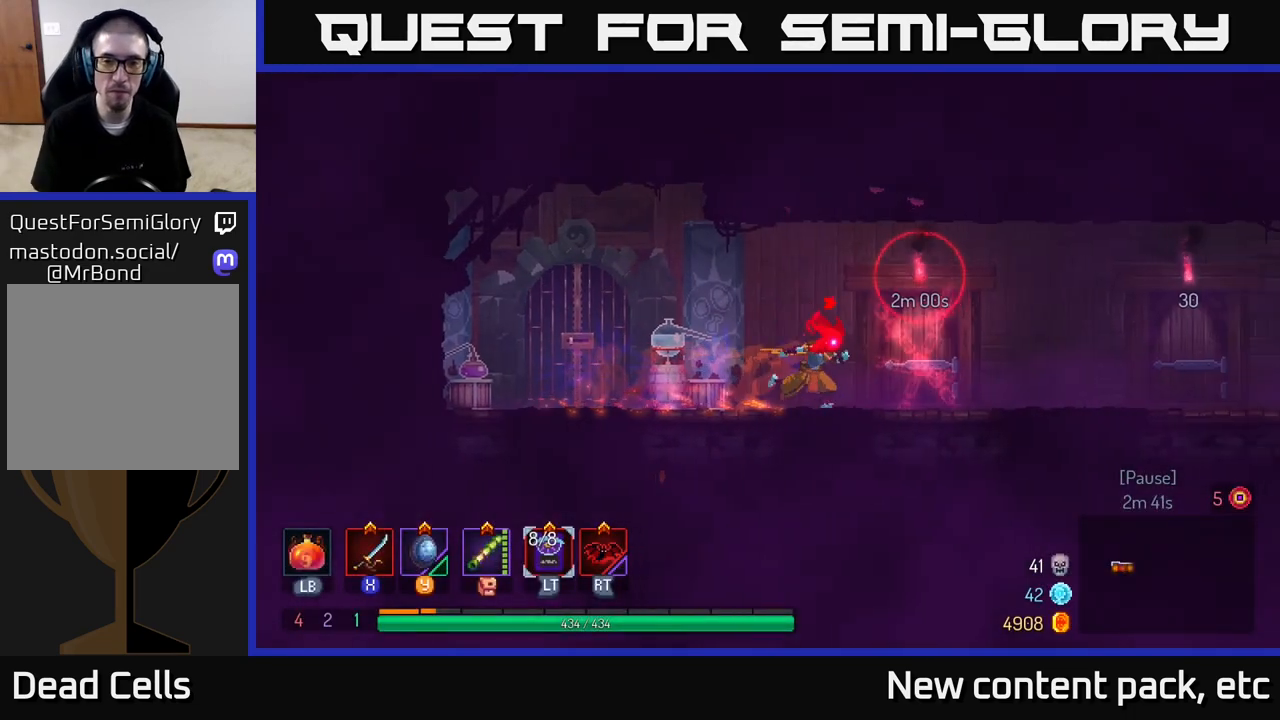
{"buttons": [], "left_stick": "right", "right_stick": "center", "events": []}
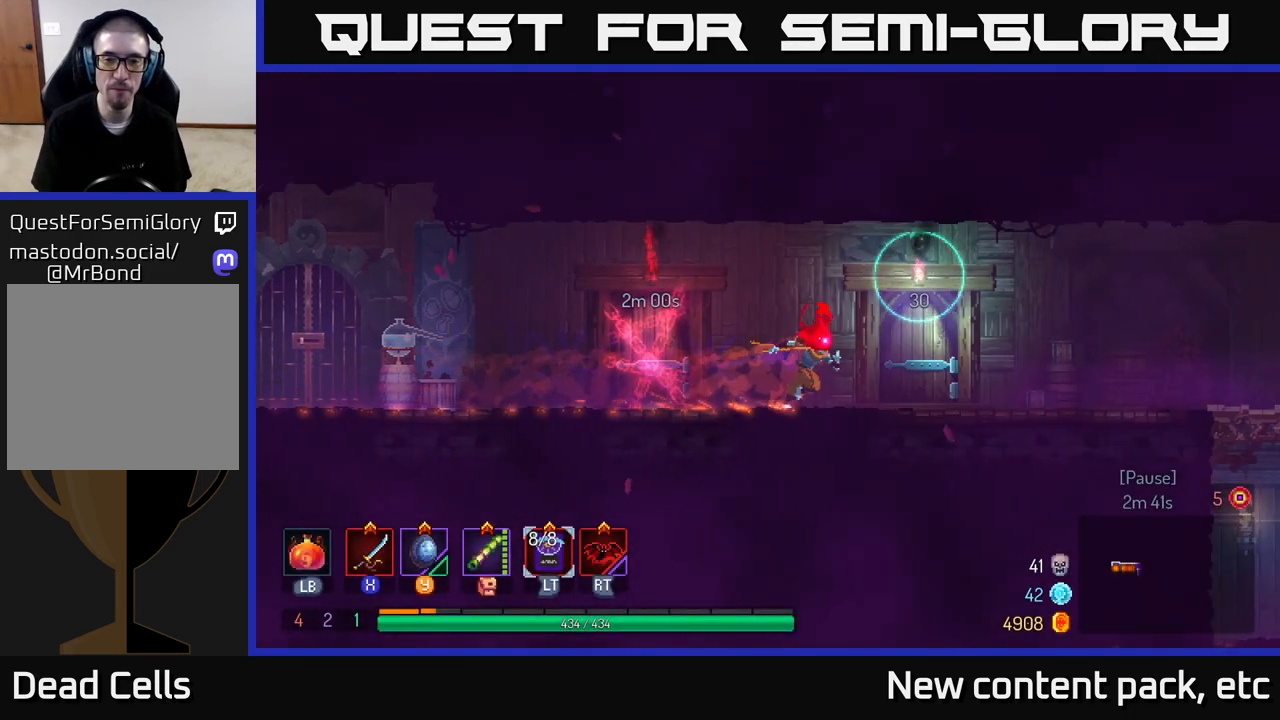
{"buttons": [], "left_stick": "right", "right_stick": "center", "events": [[167, "R1", "down"], [267, "R1", "up"]]}
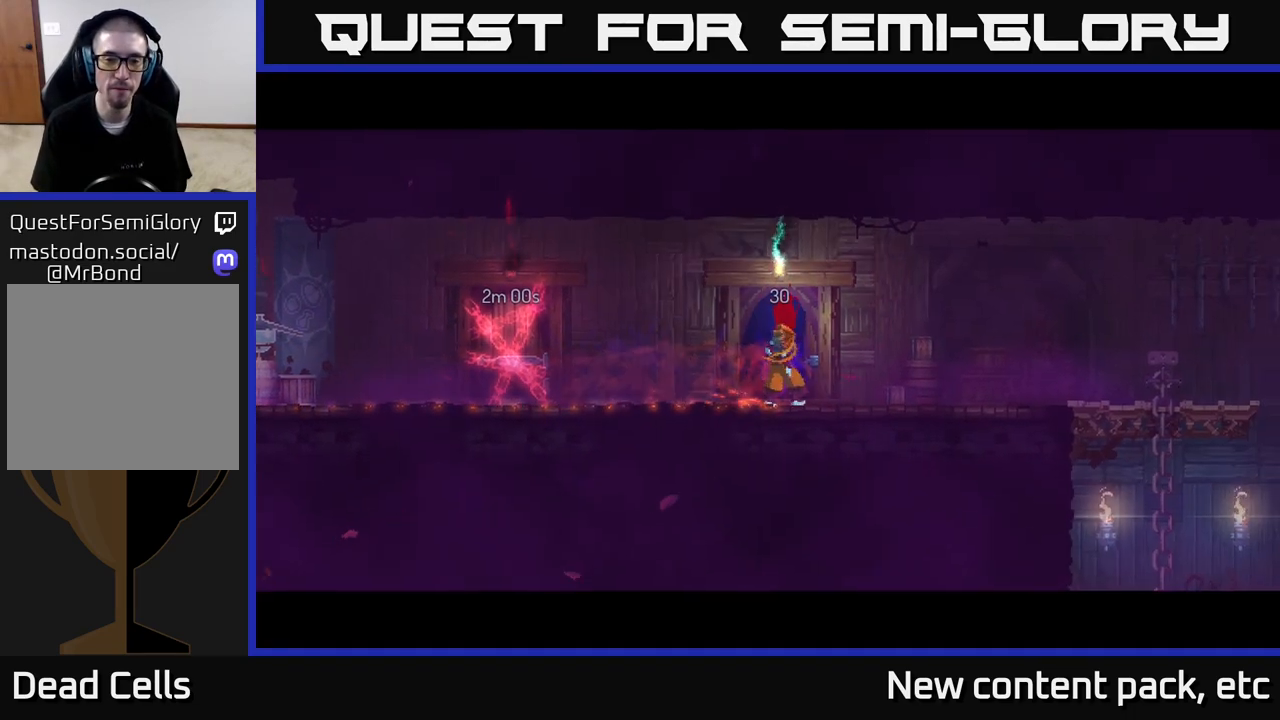
{"buttons": [], "left_stick": "center", "right_stick": "center", "events": [[17, "left_stick", "center"]]}
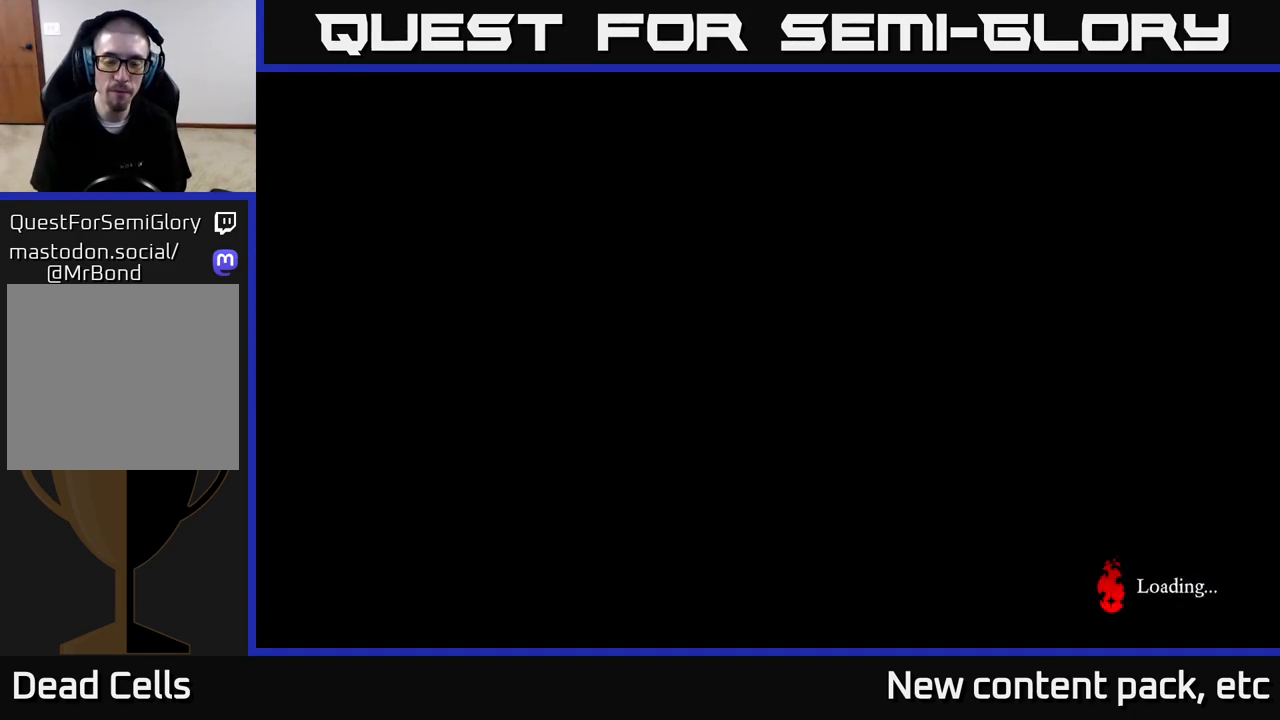
{"buttons": [], "left_stick": "right", "right_stick": "center", "events": [[83, "left_stick", "right"]]}
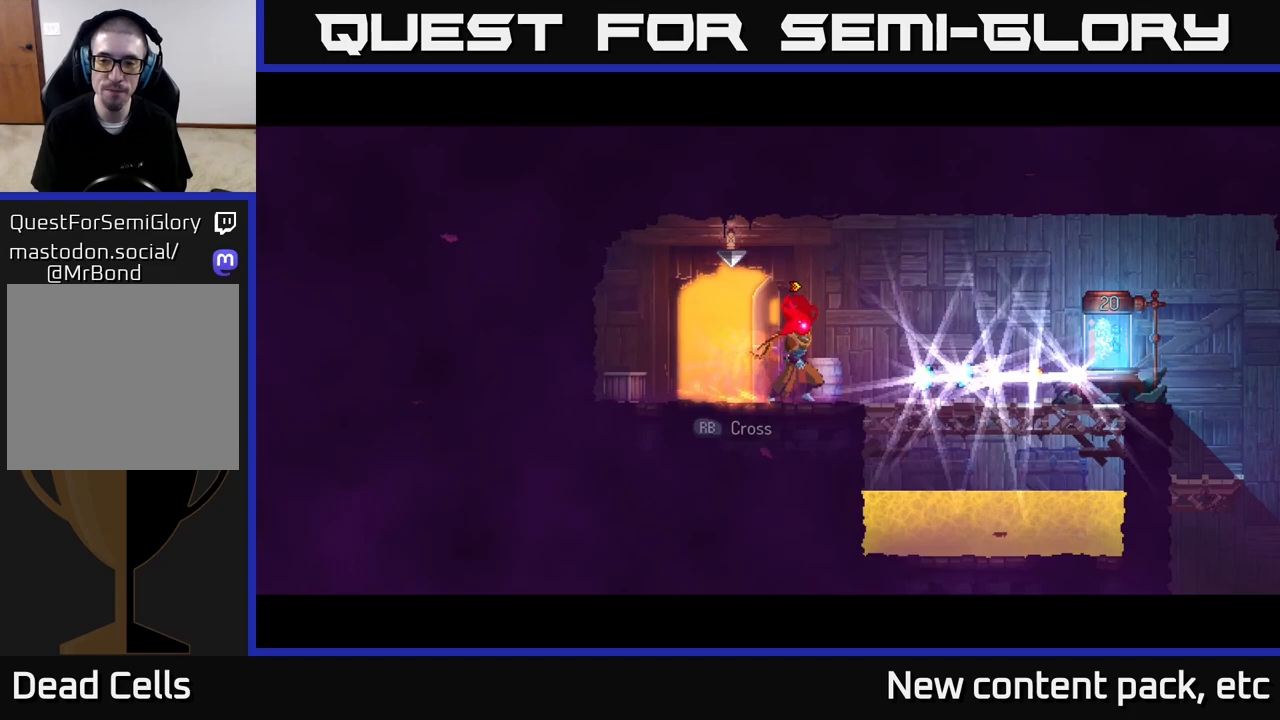
{"buttons": [], "left_stick": "right", "right_stick": "center", "events": []}
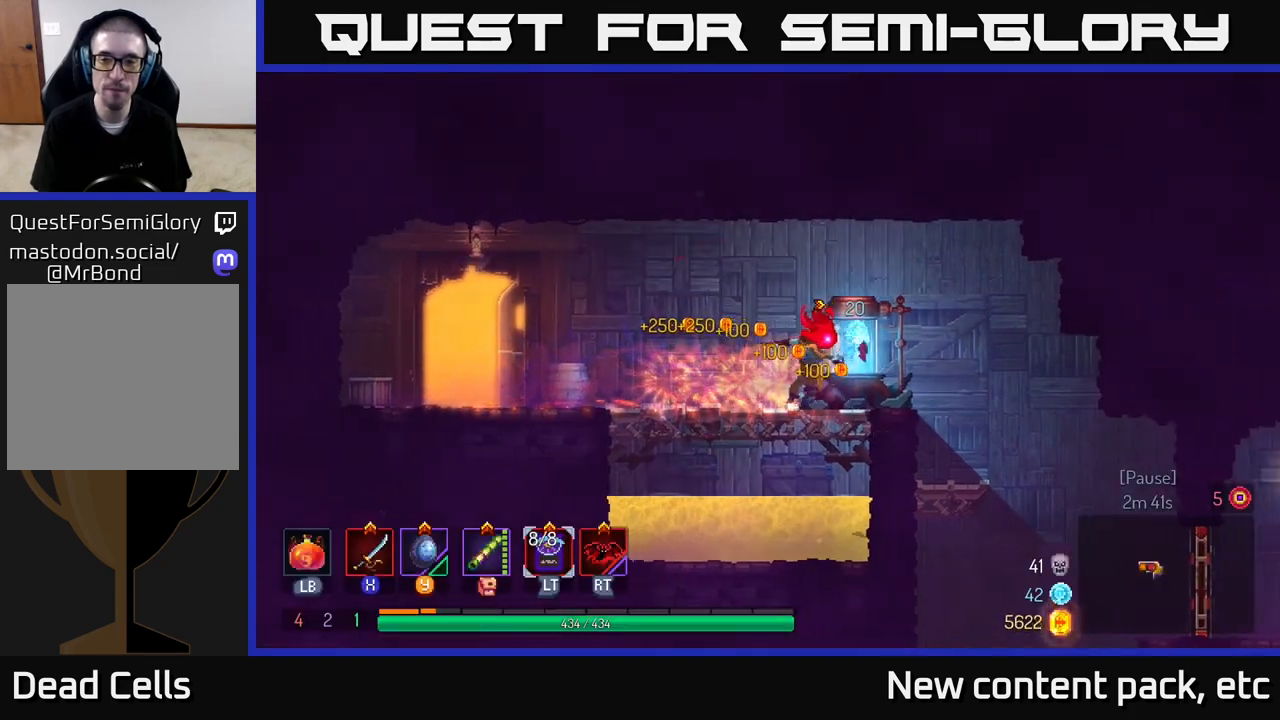
{"buttons": [], "left_stick": "right", "right_stick": "center", "events": [[83, "R1", "down"], [167, "R1", "up"]]}
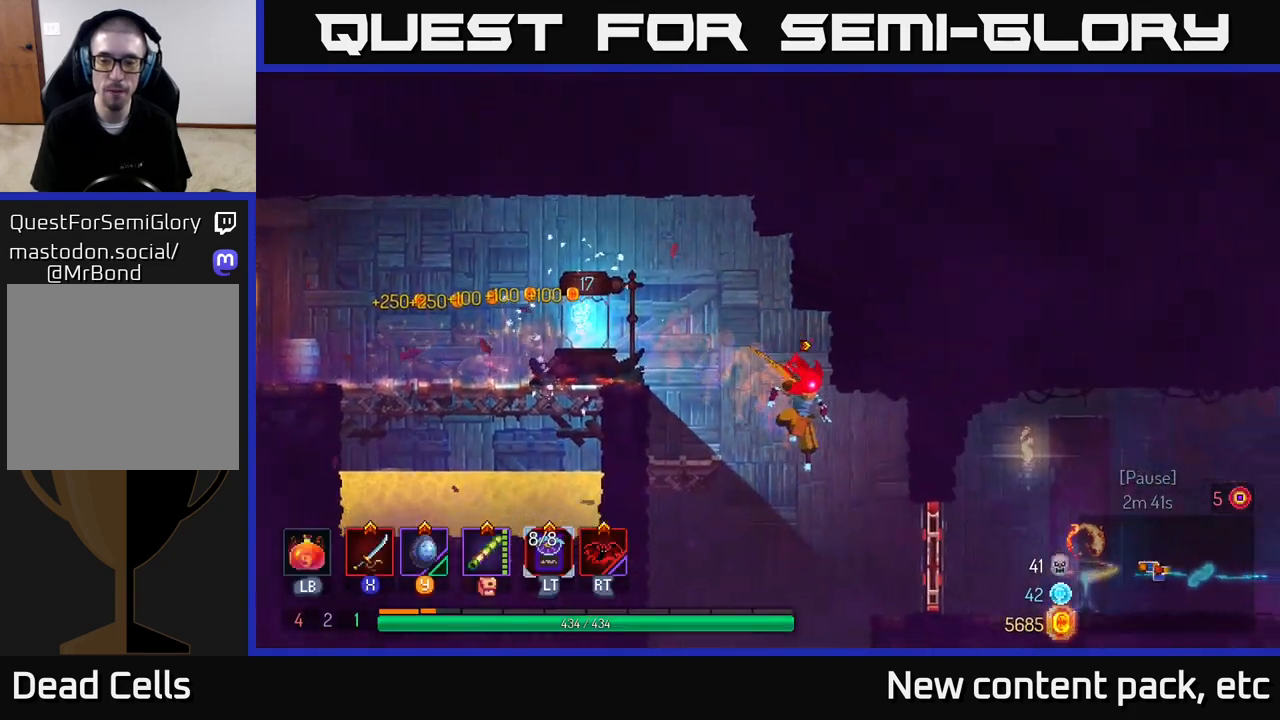
{"buttons": [], "left_stick": "right", "right_stick": "center", "events": [[183, "R1", "down"], [250, "R1", "up"]]}
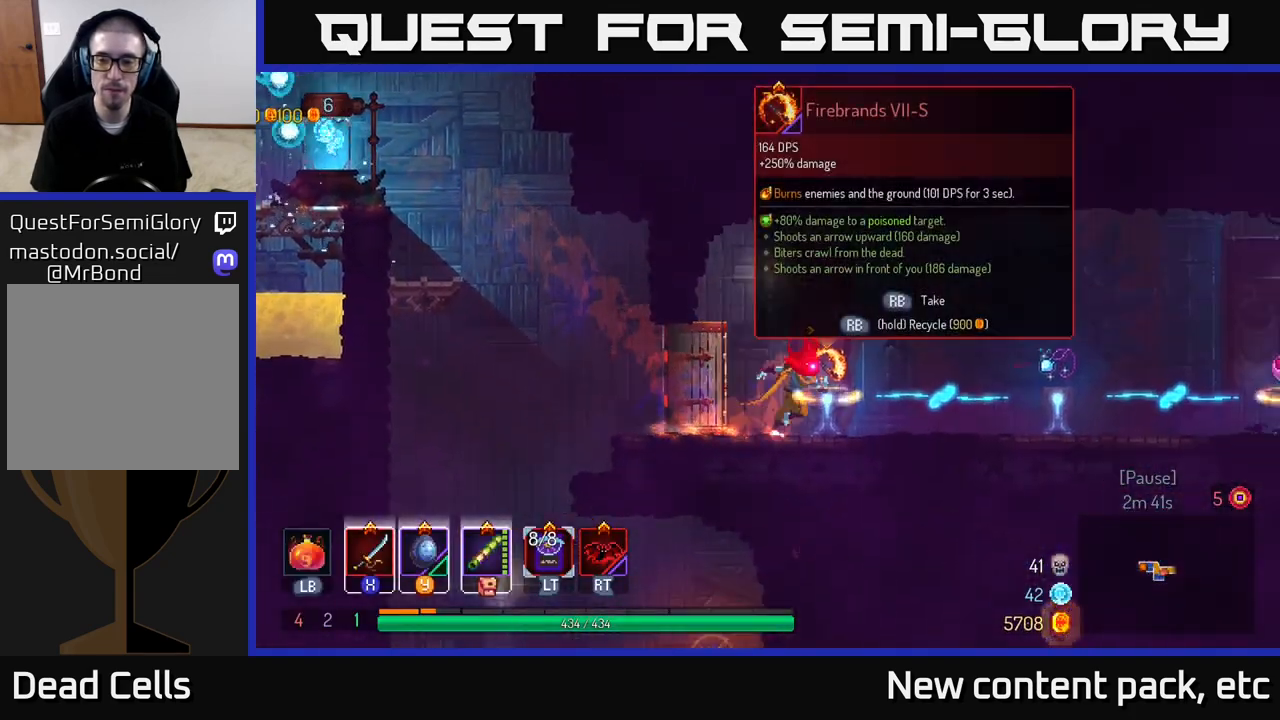
{"buttons": [], "left_stick": "right", "right_stick": "center", "events": []}
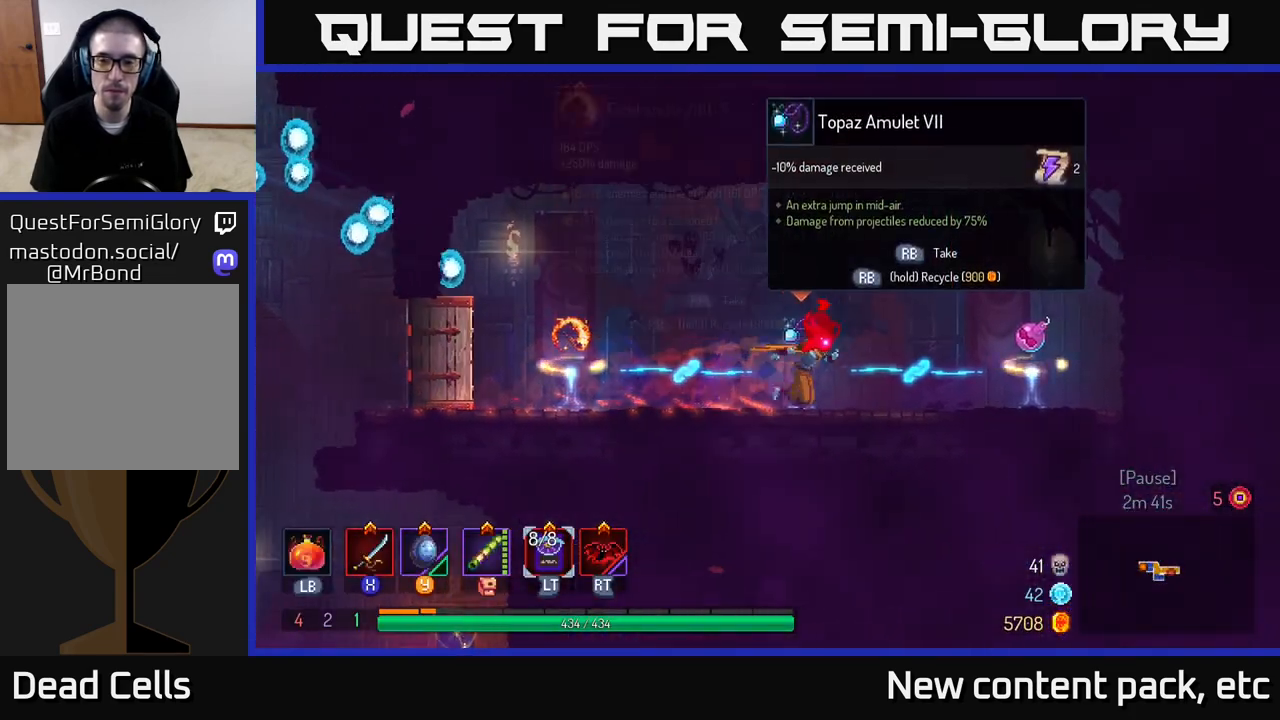
{"buttons": [], "left_stick": "center", "right_stick": "center", "events": [[183, "left_stick", "left"], [383, "left_stick", "center"]]}
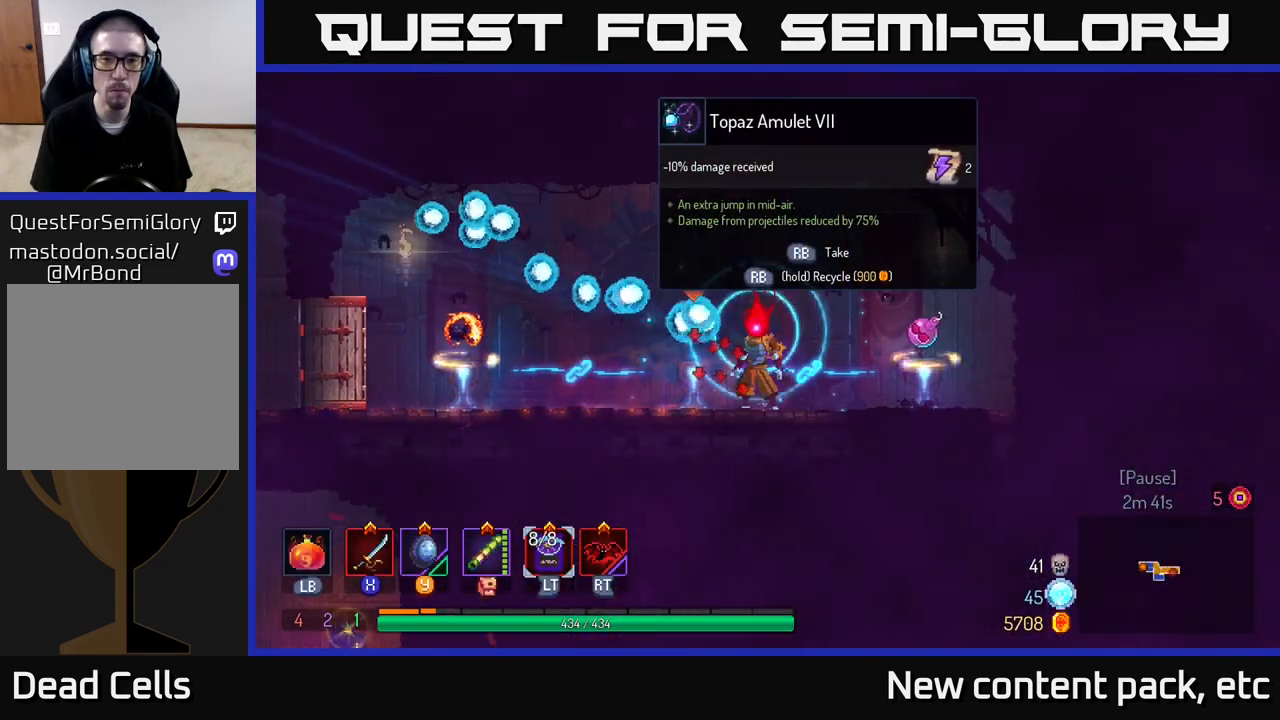
{"buttons": [], "left_stick": "center", "right_stick": "center", "events": []}
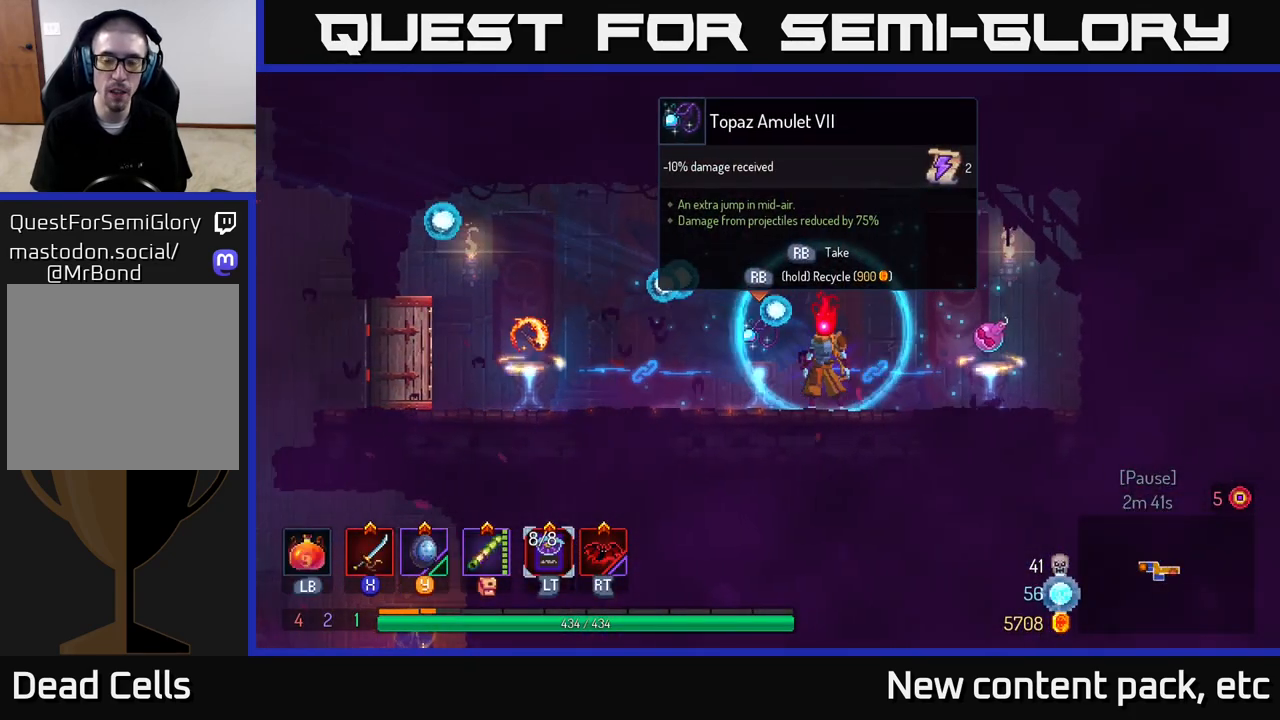
{"buttons": [], "left_stick": "right", "right_stick": "center", "events": [[100, "left_stick", "right"]]}
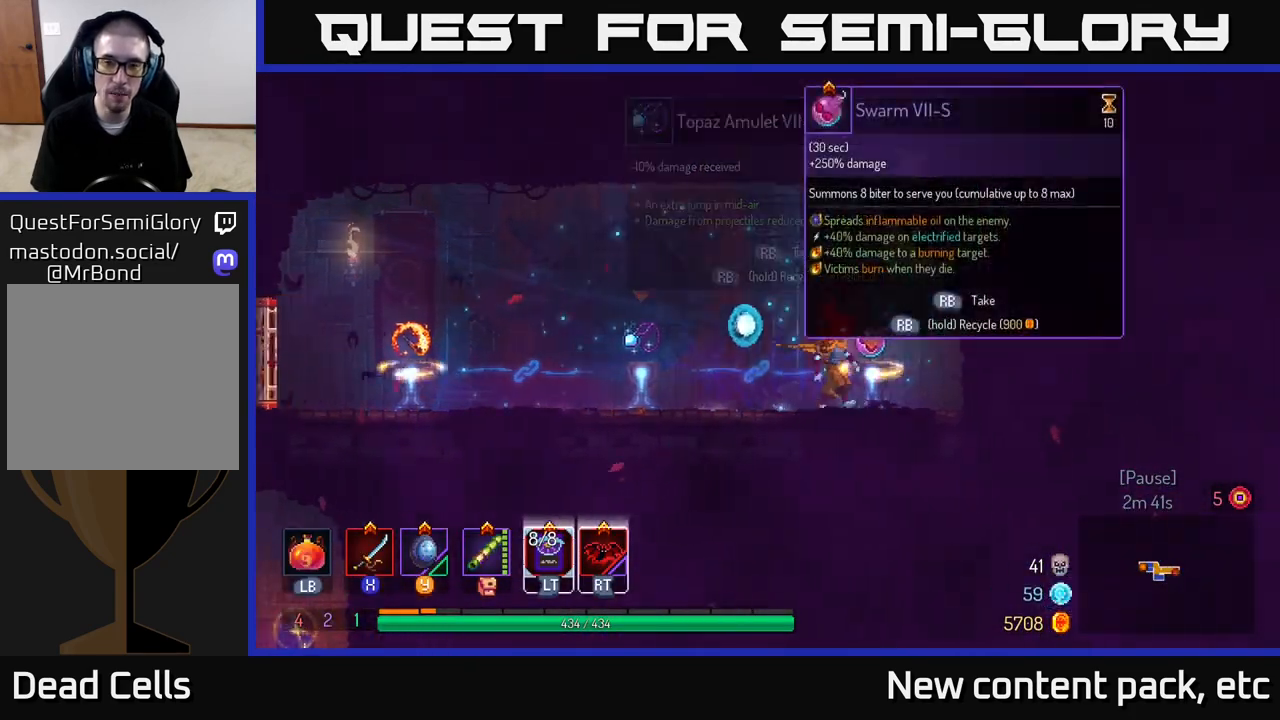
{"buttons": [], "left_stick": "left", "right_stick": "center", "events": [[17, "left_stick", "center"], [283, "left_stick", "left"]]}
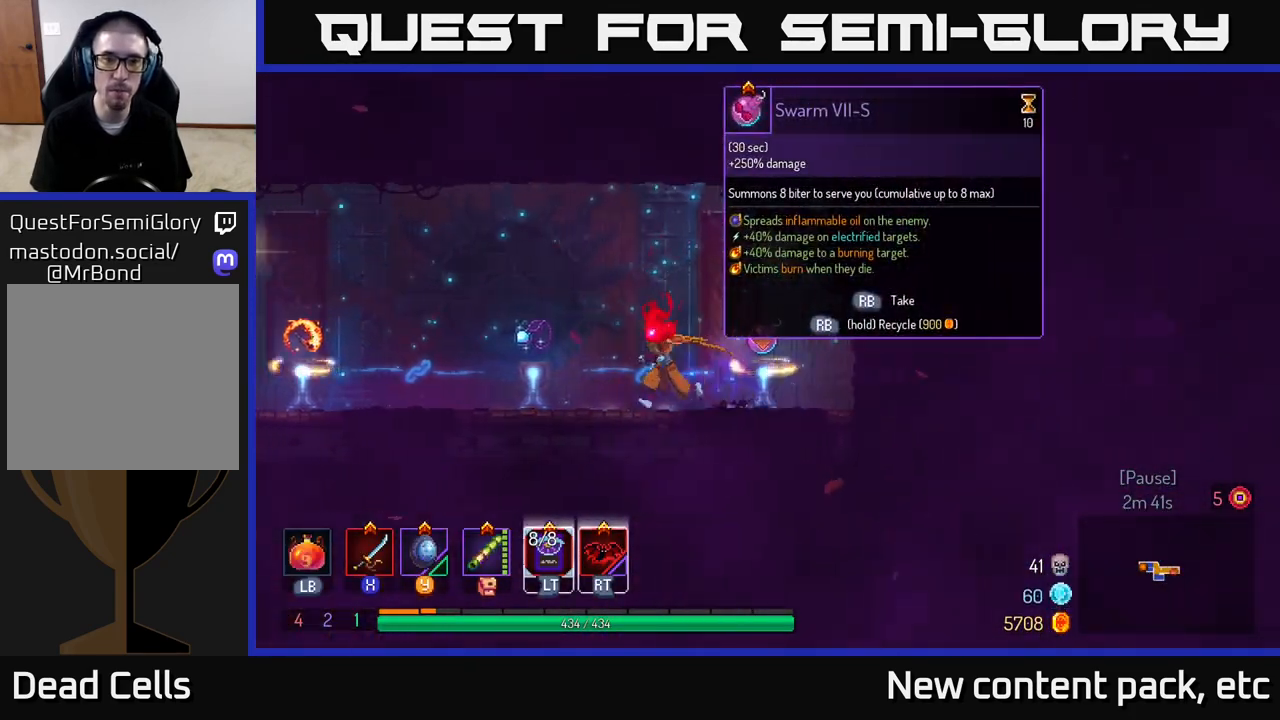
{"buttons": [], "left_stick": "left", "right_stick": "center", "events": []}
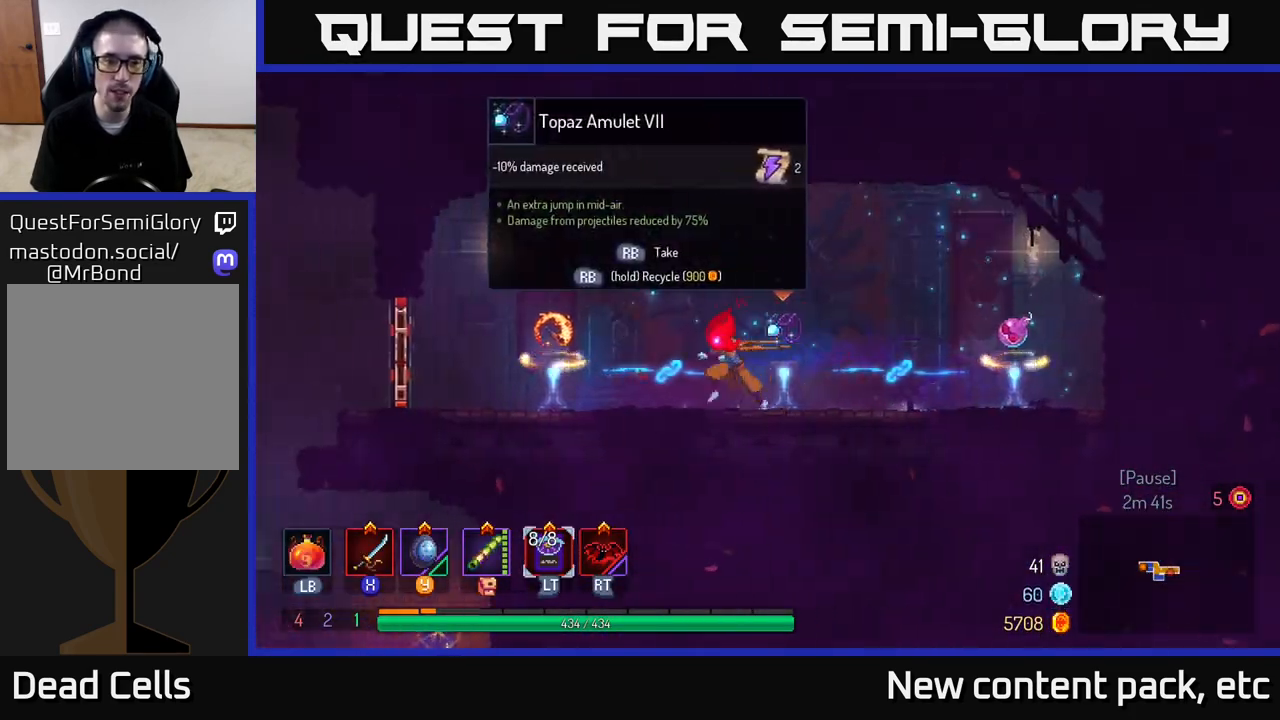
{"buttons": [], "left_stick": "center", "right_stick": "center", "events": [[333, "left_stick", "center"]]}
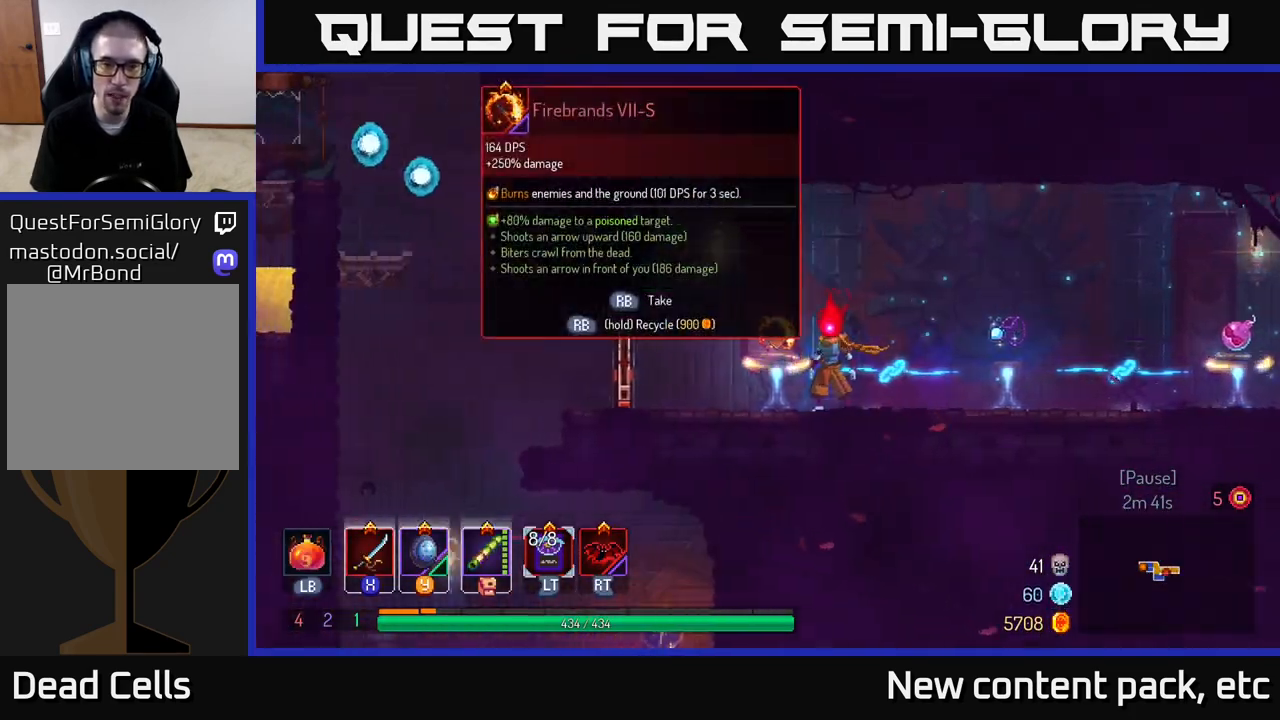
{"buttons": ["R1"], "left_stick": "center", "right_stick": "center", "events": [[67, "R1", "down"]]}
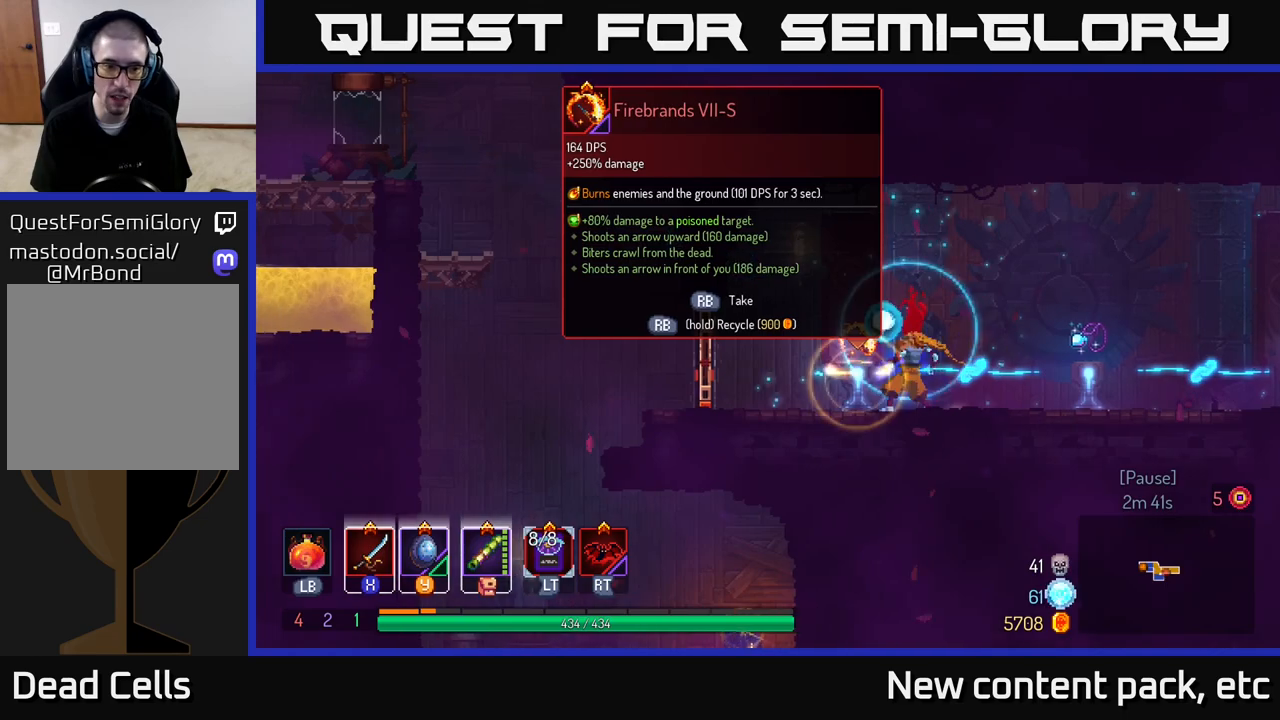
{"buttons": [], "left_stick": "left", "right_stick": "center", "events": [[400, "left_stick", "left"], [500, "R1", "up"]]}
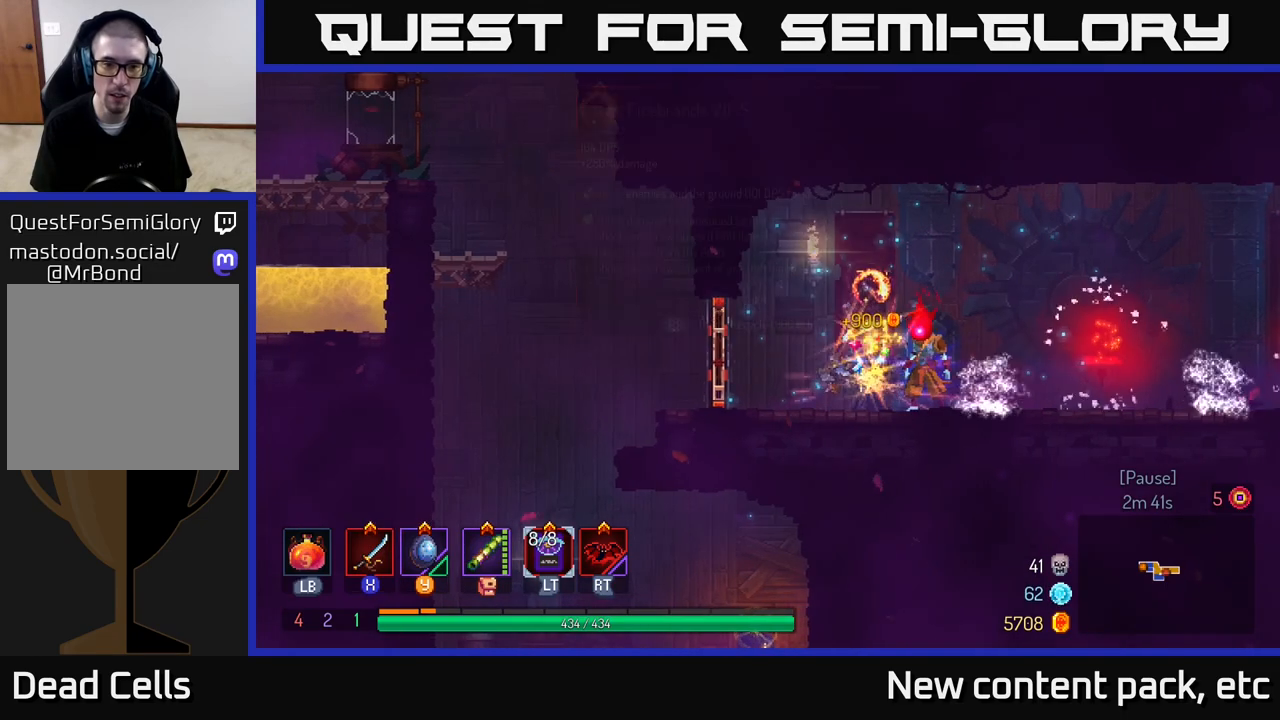
{"buttons": [], "left_stick": "left", "right_stick": "center", "events": [[233, "B", "down"], [483, "B", "up"]]}